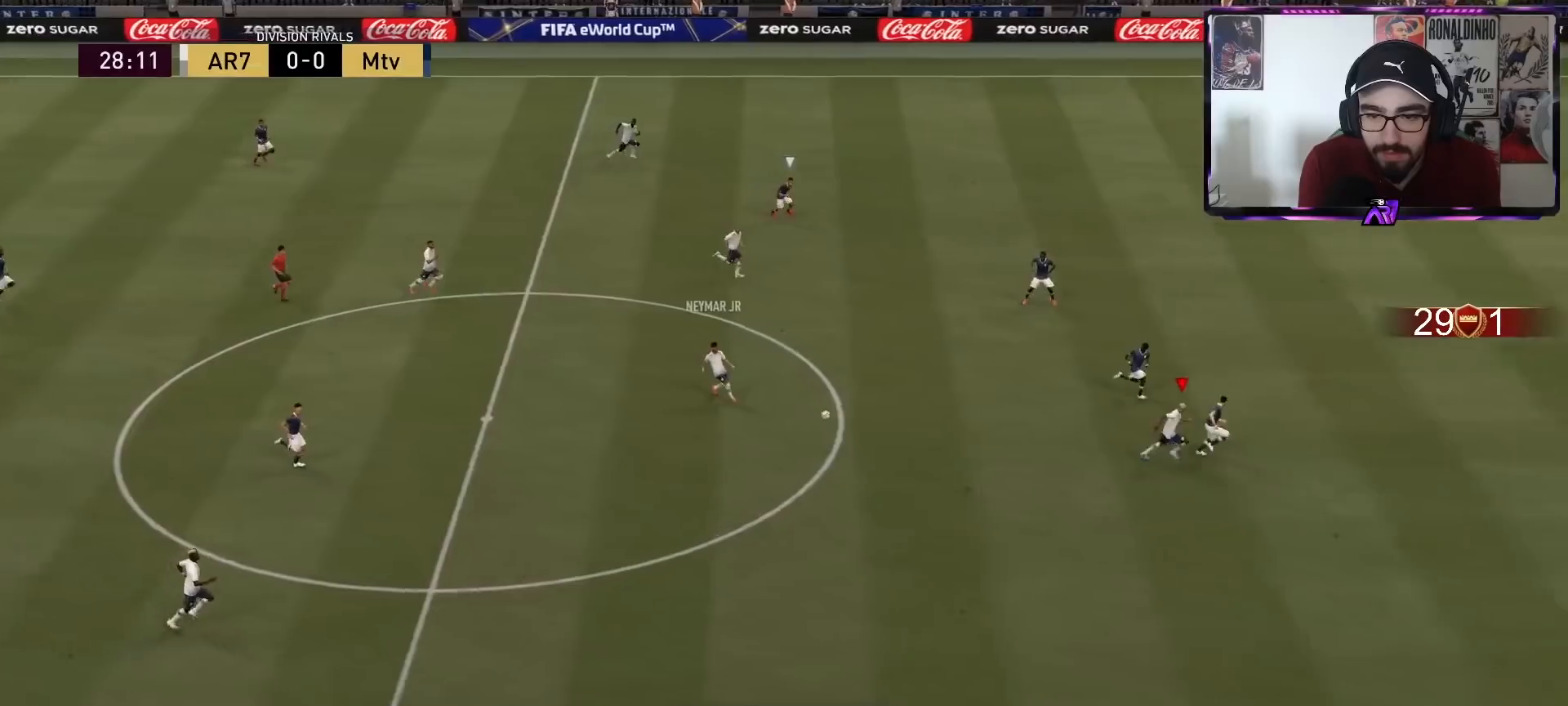
Gameplay with a controller (PlayStation layout); each line is a JSON object with the inputs held at the frame after it. "events" lists button and stick changes between this image and that frame as [ms after this image, input, new state], when the widget could be followed in between.
{"buttons": ["R2"], "left_stick": "down-right", "right_stick": "center", "events": []}
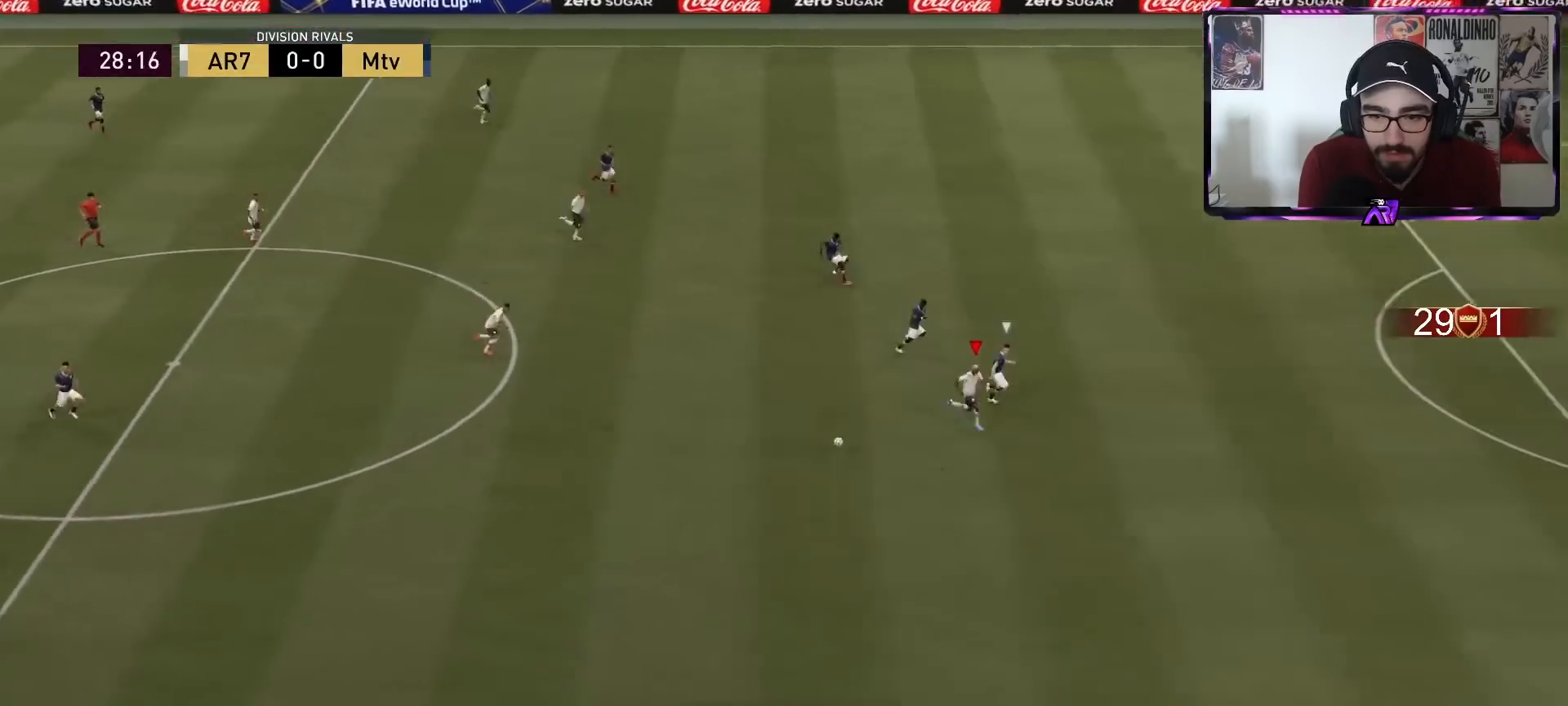
{"buttons": ["R2"], "left_stick": "down-right", "right_stick": "center", "events": []}
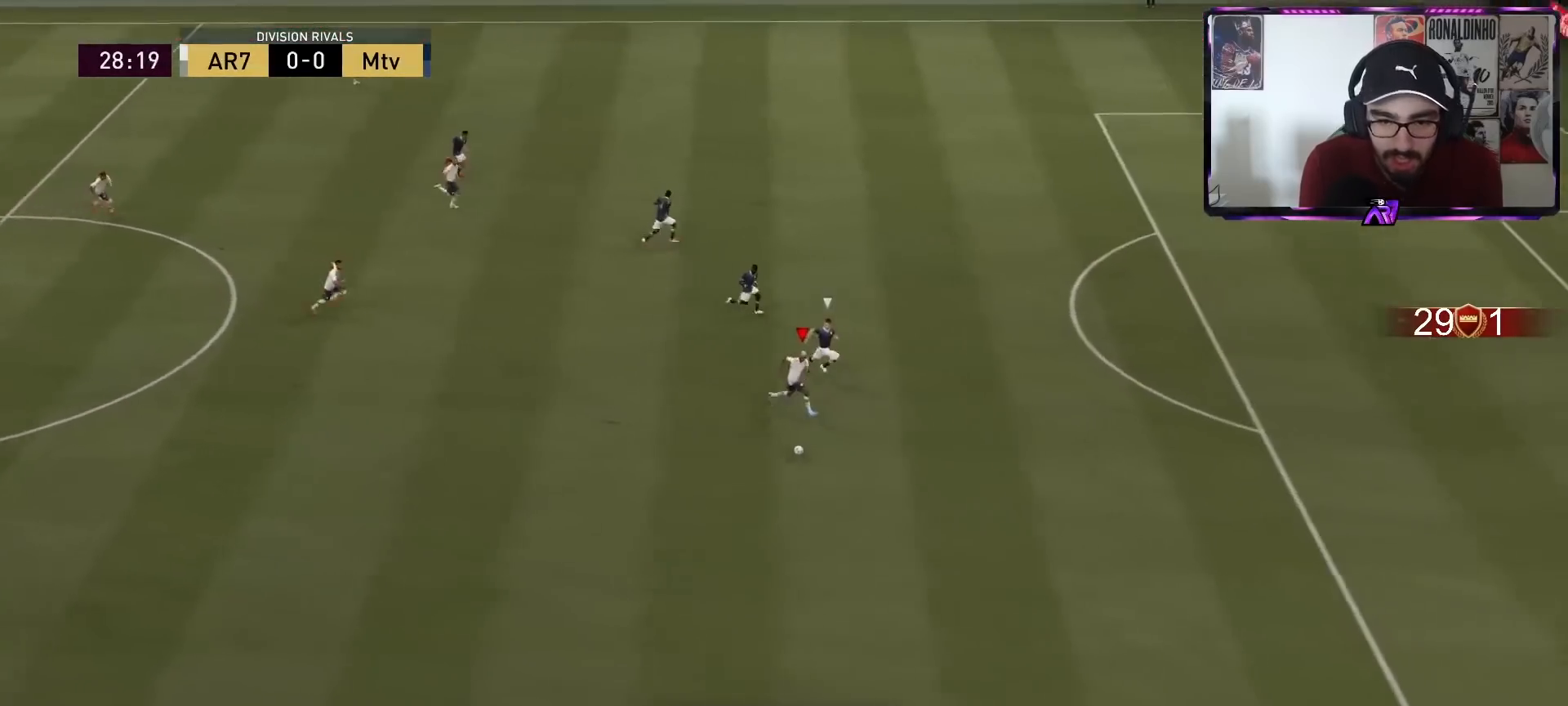
{"buttons": ["R2"], "left_stick": "right", "right_stick": "center", "events": [[167, "left_stick", "right"]]}
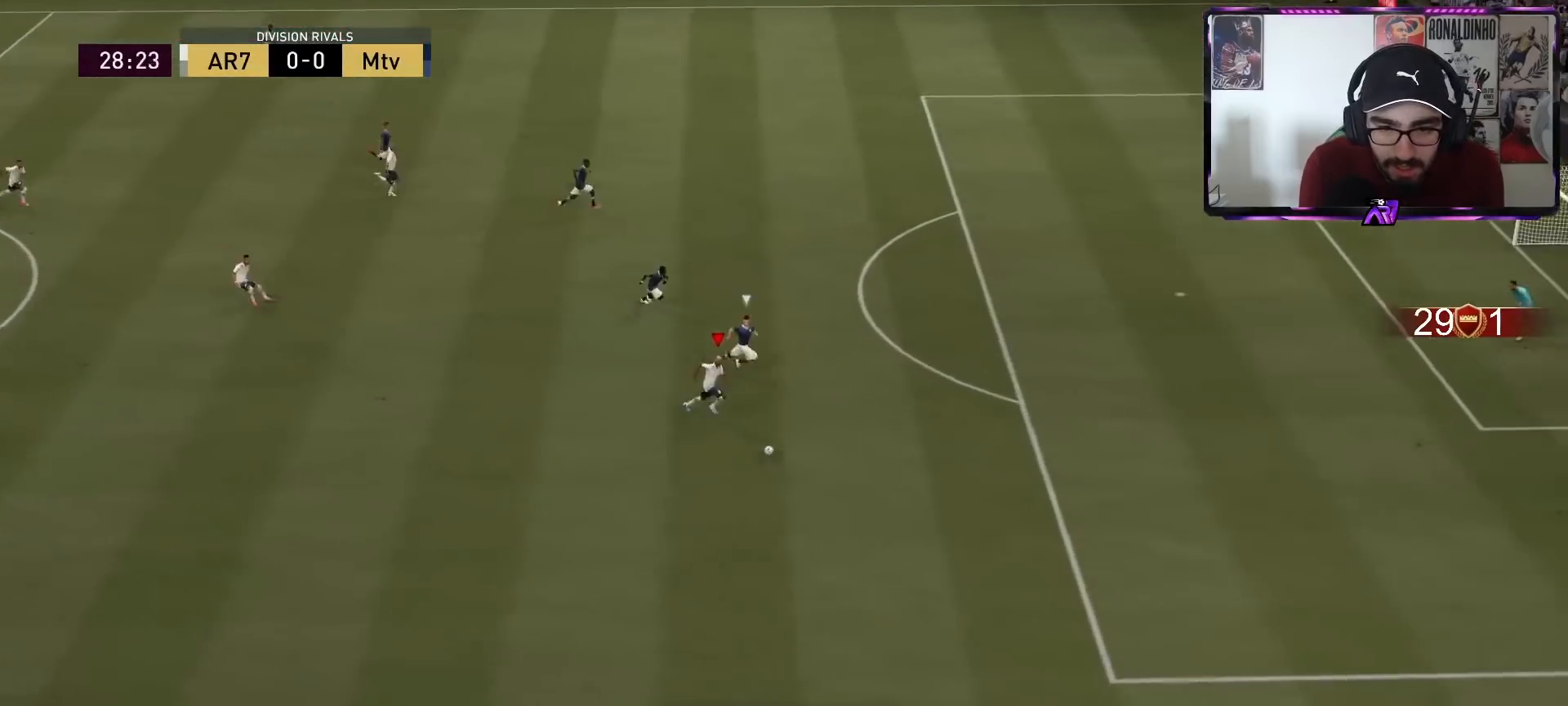
{"buttons": ["R2"], "left_stick": "right", "right_stick": "center", "events": []}
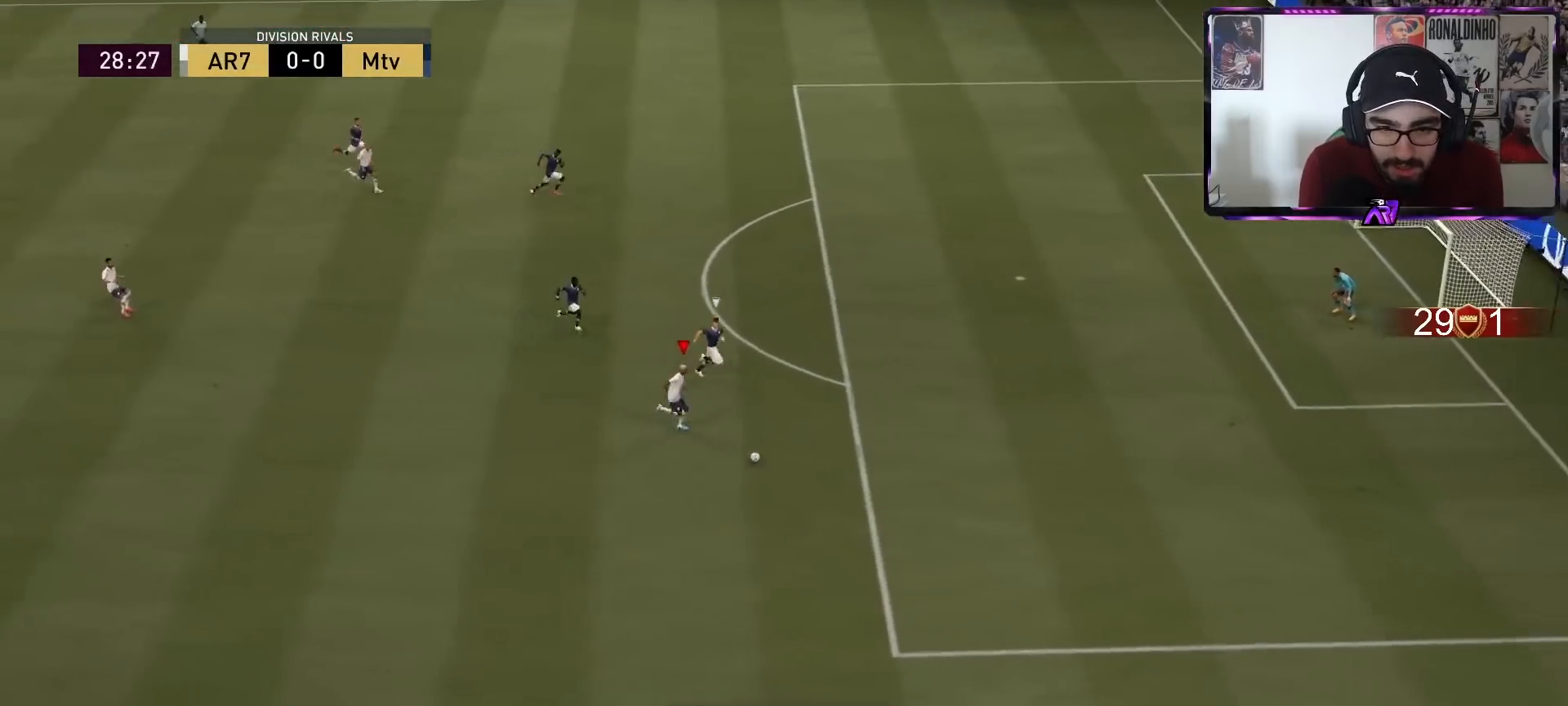
{"buttons": [], "left_stick": "center", "right_stick": "center", "events": [[167, "CIRCLE", "down"], [167, "R2", "up"], [200, "left_stick", "center"], [233, "CROSS", "down"], [267, "CIRCLE", "up"], [300, "CROSS", "up"]]}
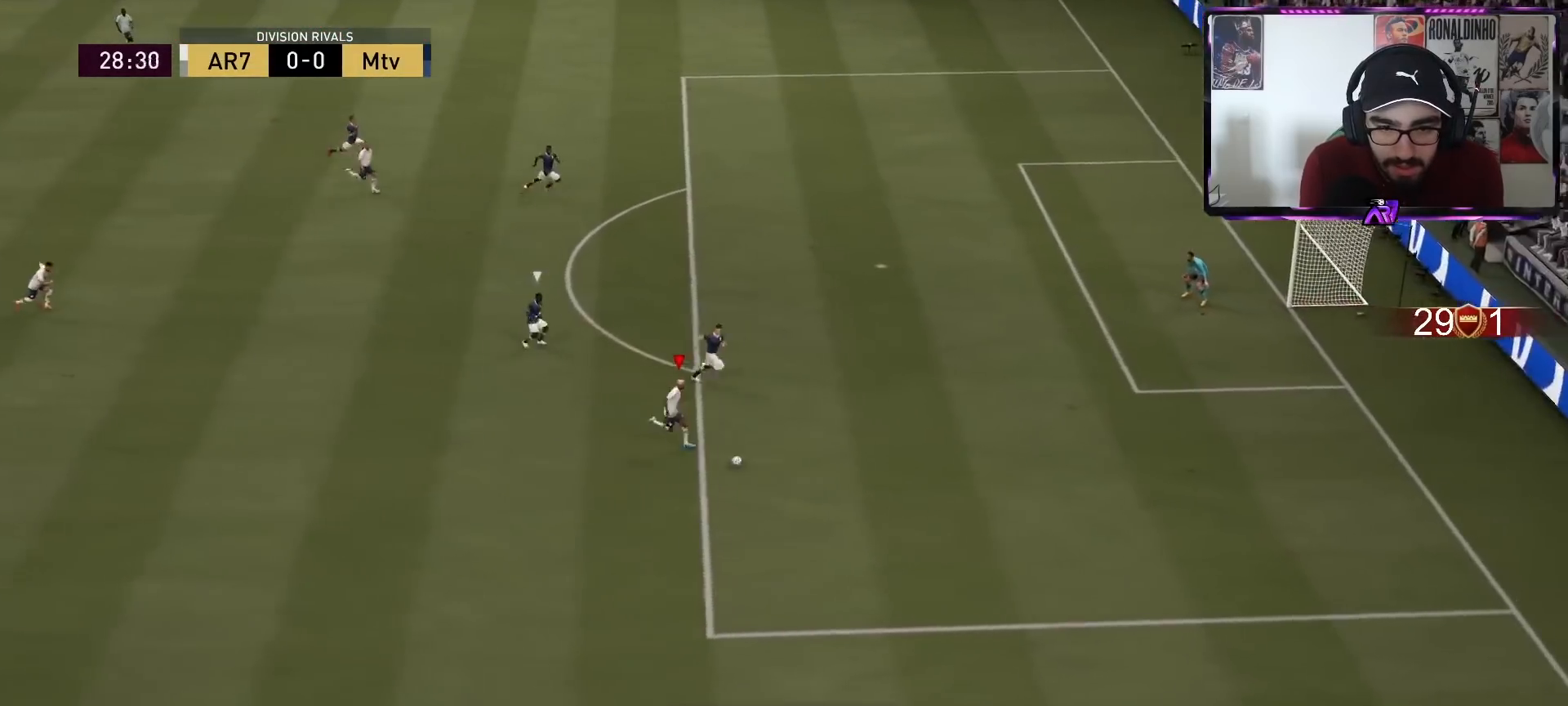
{"buttons": ["L1"], "left_stick": "center", "right_stick": "left", "events": [[433, "L1", "down"], [433, "right_stick", "left"]]}
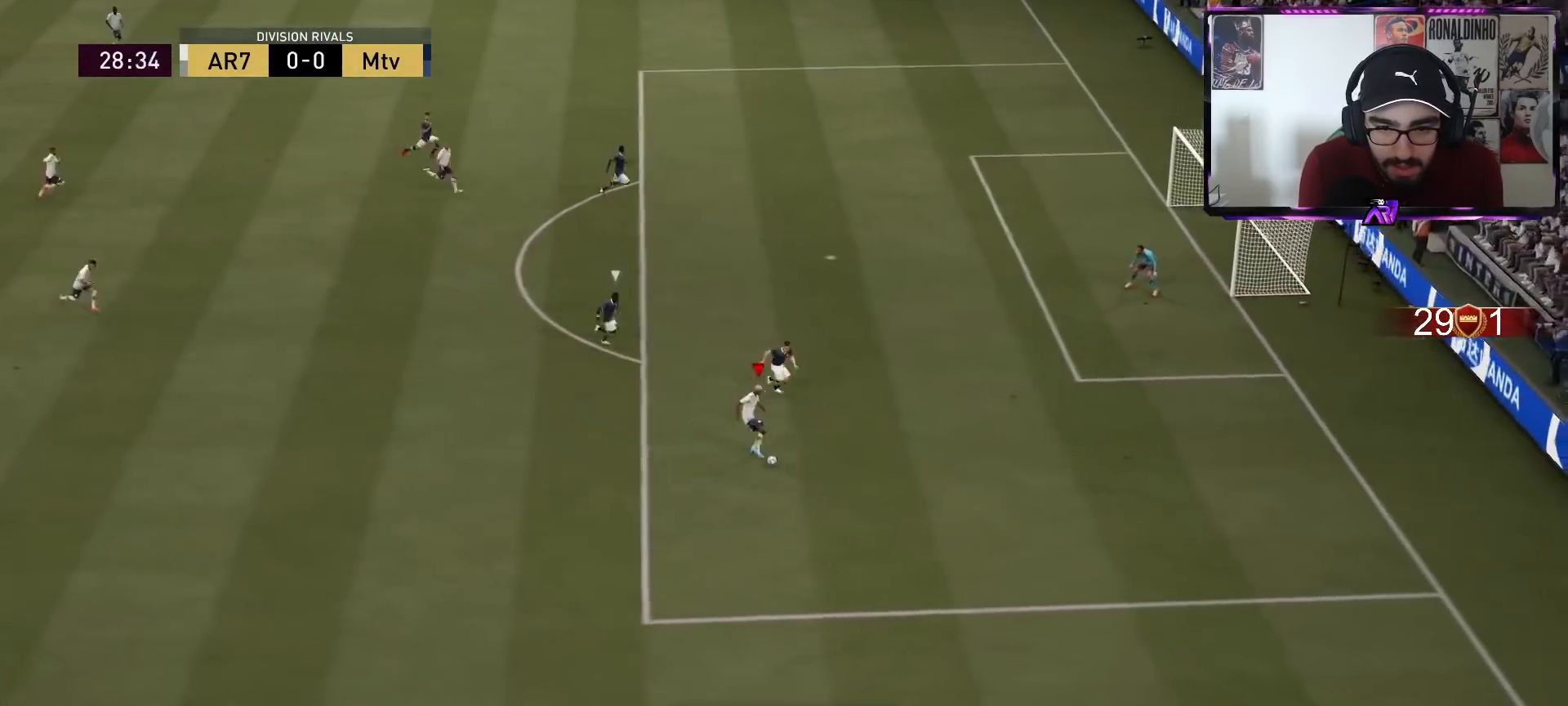
{"buttons": [], "left_stick": "up-left", "right_stick": "center", "events": [[433, "L1", "up"], [433, "right_stick", "center"], [500, "left_stick", "up-left"]]}
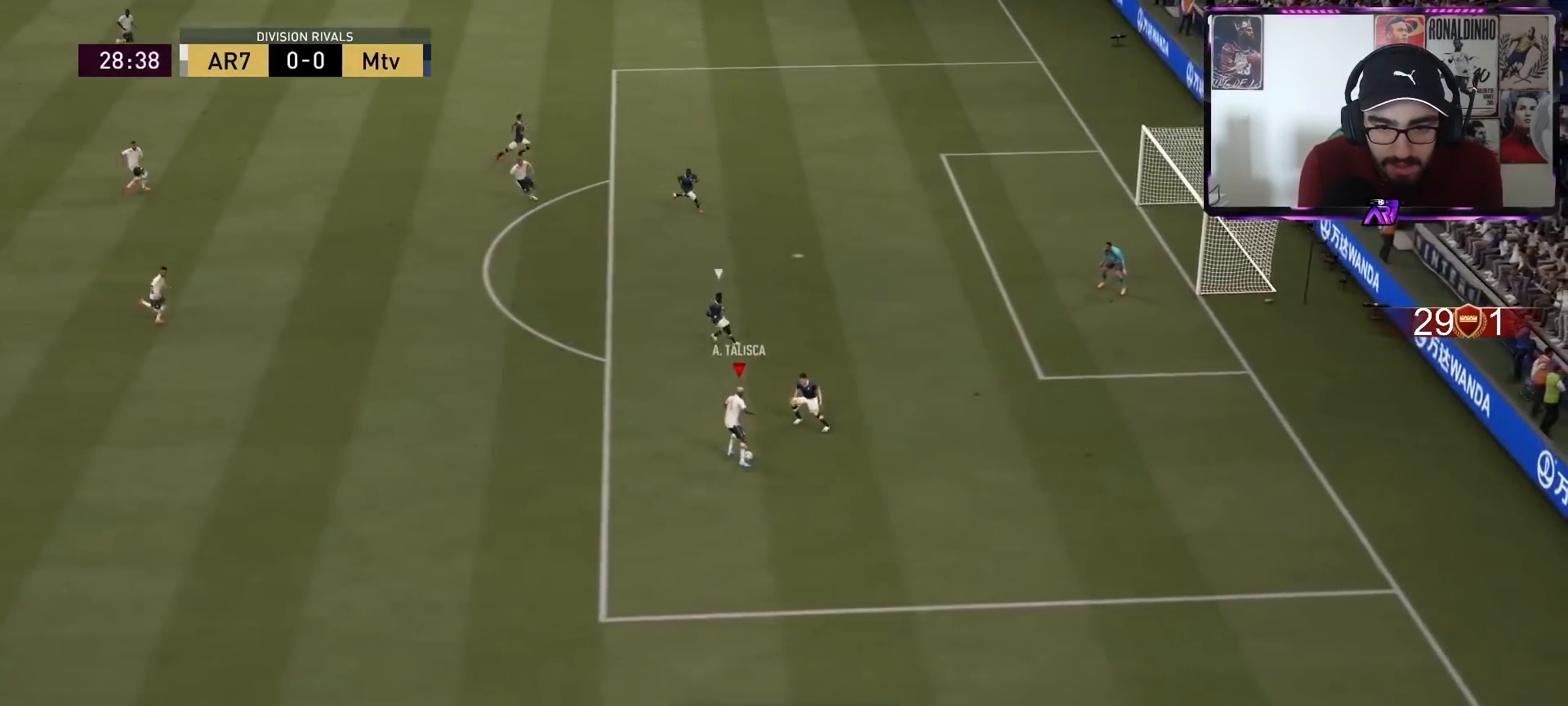
{"buttons": [], "left_stick": "up-left", "right_stick": "center", "events": []}
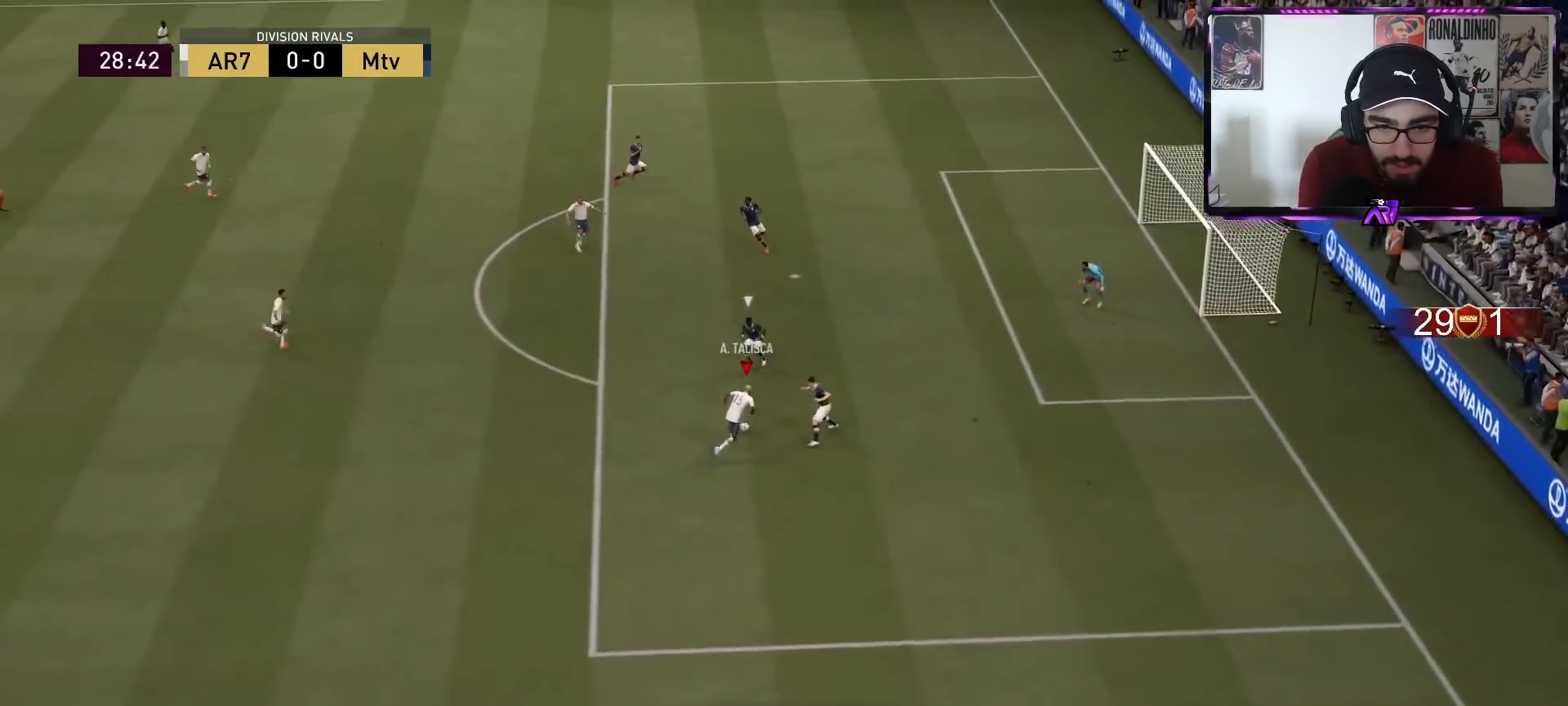
{"buttons": [], "left_stick": "up-left", "right_stick": "center", "events": [[100, "R1", "down"], [100, "SQUARE", "down"], [300, "R1", "up"], [300, "SQUARE", "up"]]}
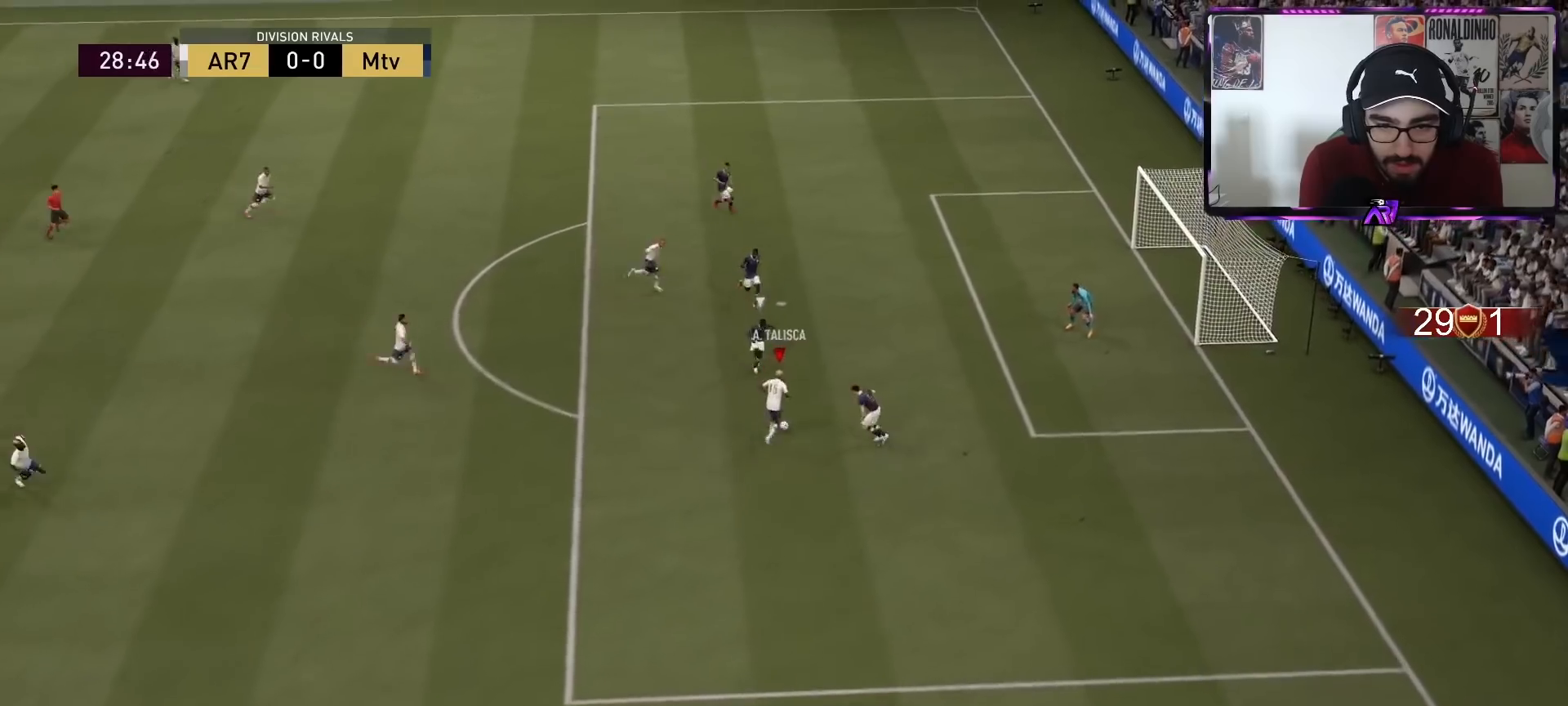
{"buttons": ["L2"], "left_stick": "up-right", "right_stick": "center", "events": [[67, "left_stick", "up"], [367, "left_stick", "up-right"], [400, "L2", "down"]]}
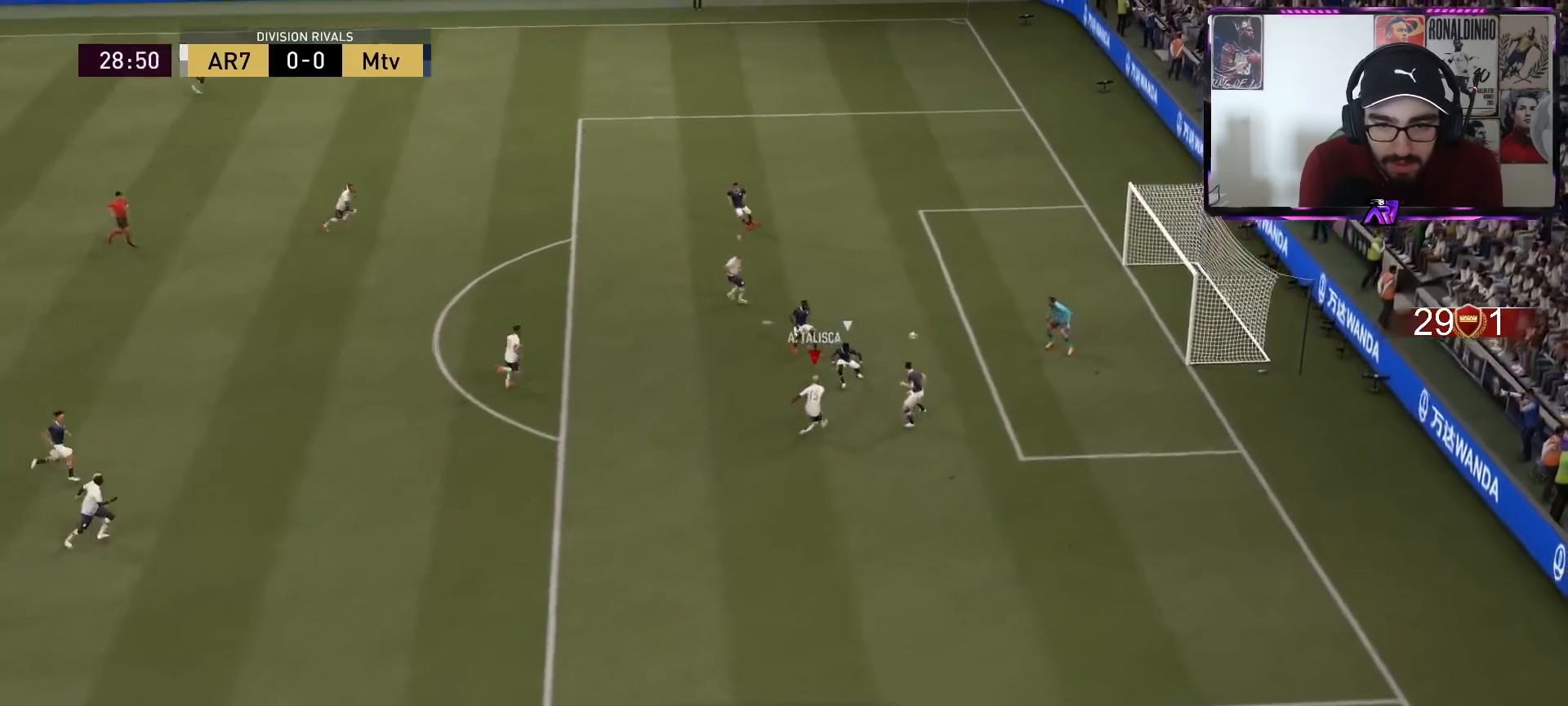
{"buttons": [], "left_stick": "down-right", "right_stick": "center", "events": [[100, "left_stick", "right"], [400, "L2", "up"], [433, "left_stick", "down-right"]]}
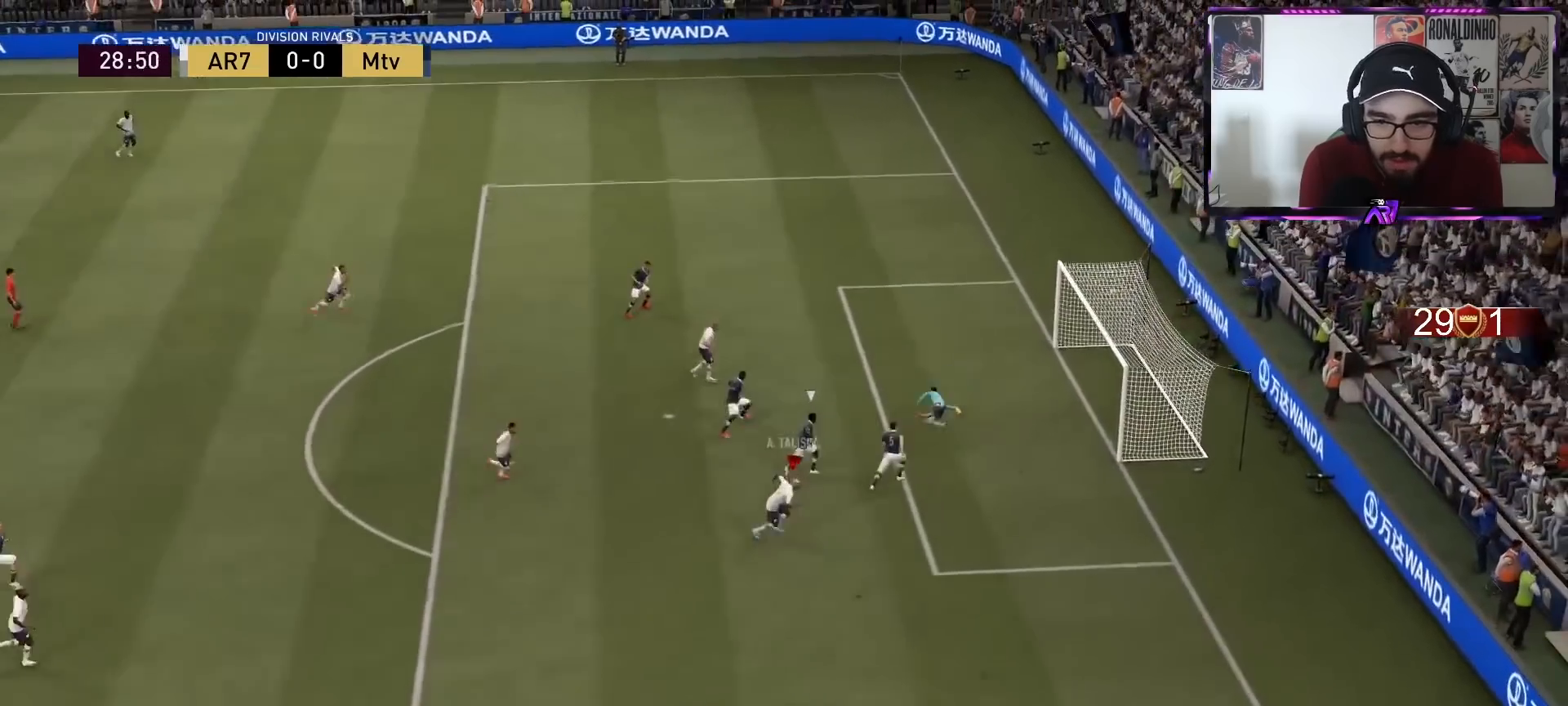
{"buttons": [], "left_stick": "down", "right_stick": "center", "events": [[333, "left_stick", "down"]]}
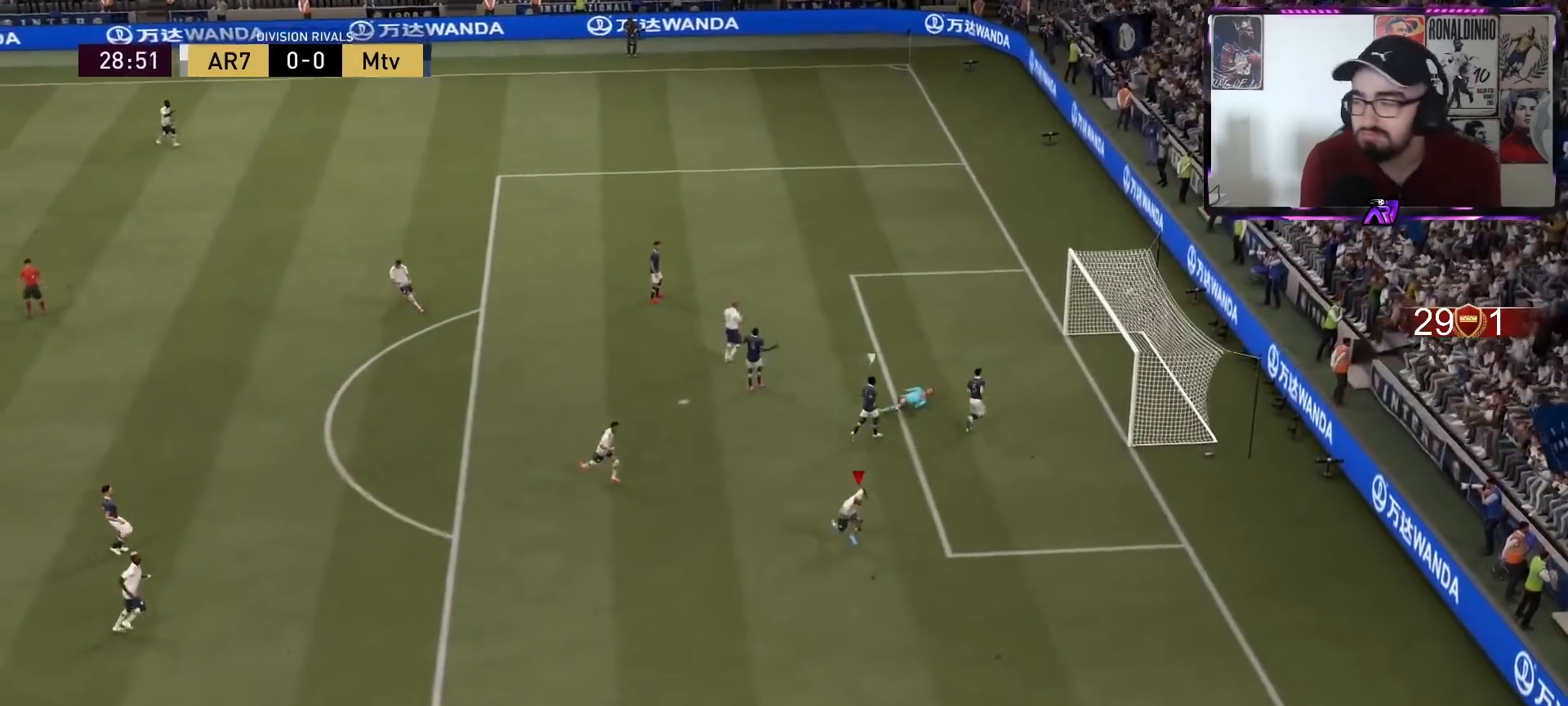
{"buttons": [], "left_stick": "down", "right_stick": "center", "events": []}
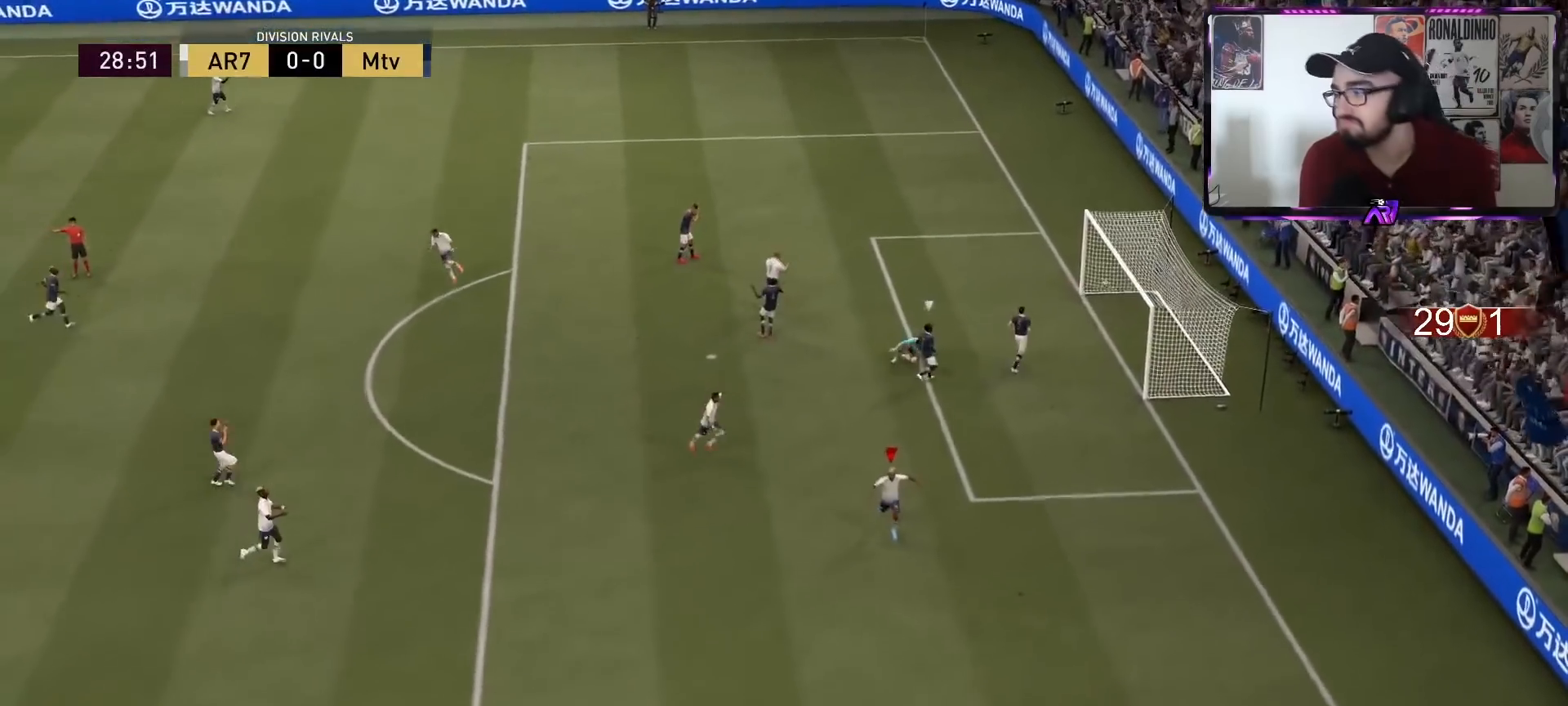
{"buttons": [], "left_stick": "down", "right_stick": "center", "events": []}
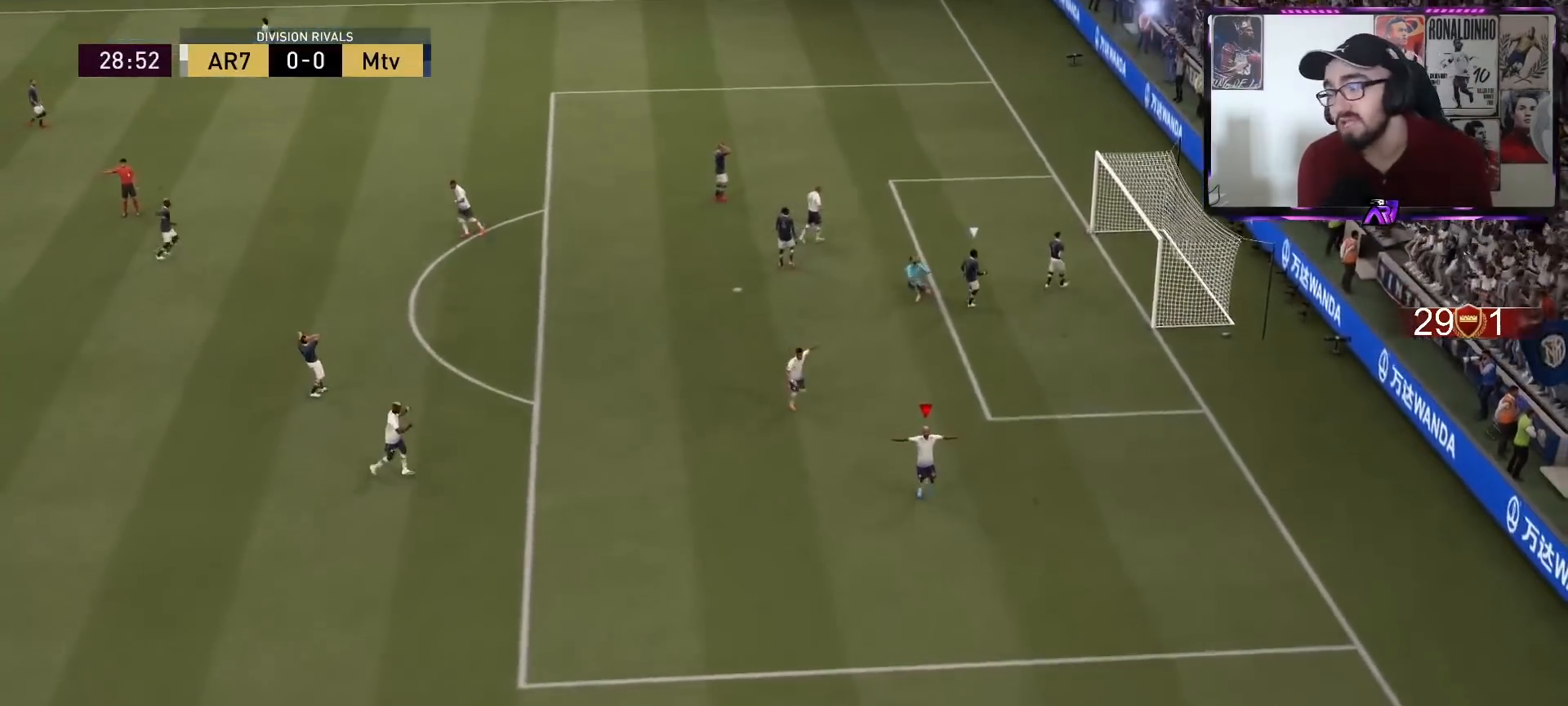
{"buttons": [], "left_stick": "center", "right_stick": "center", "events": [[300, "left_stick", "center"]]}
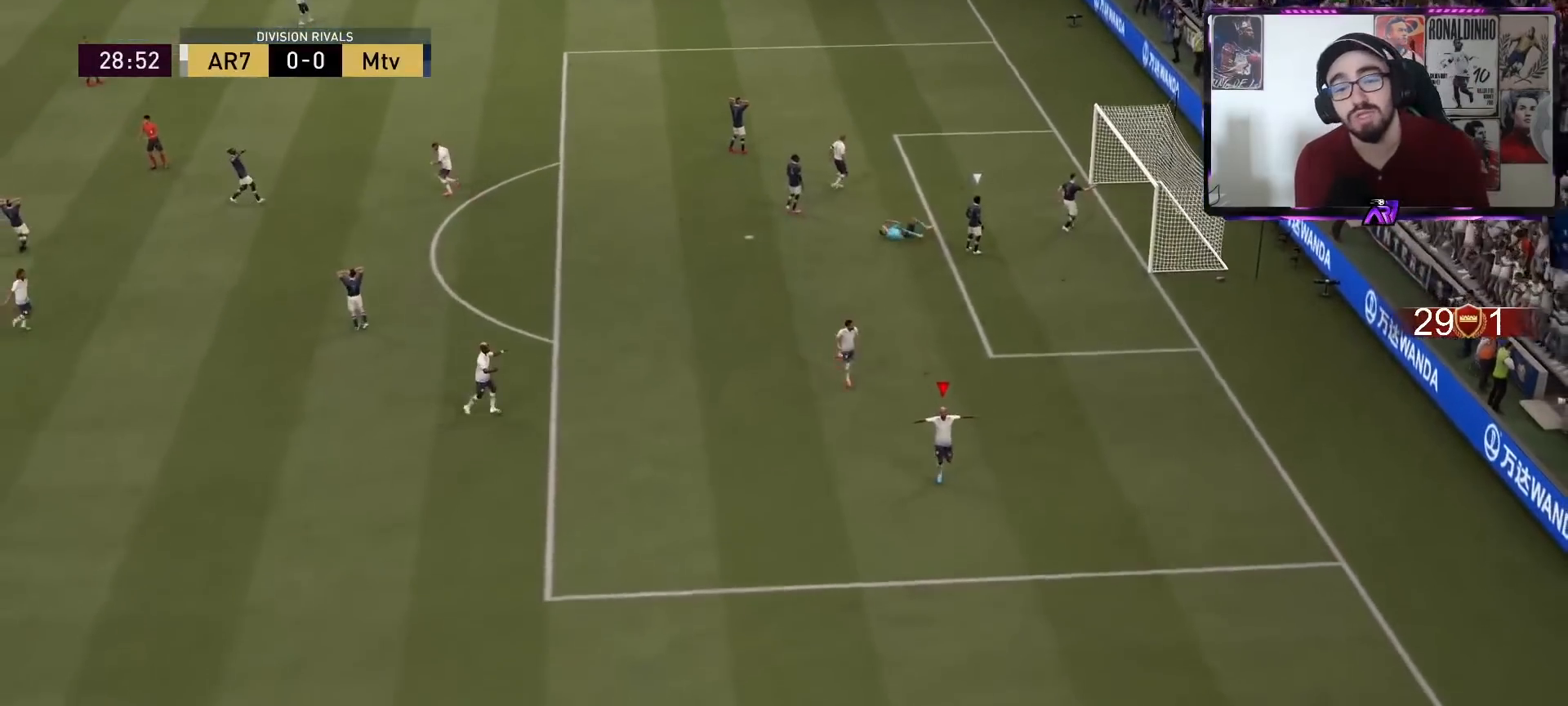
{"buttons": [], "left_stick": "center", "right_stick": "center", "events": []}
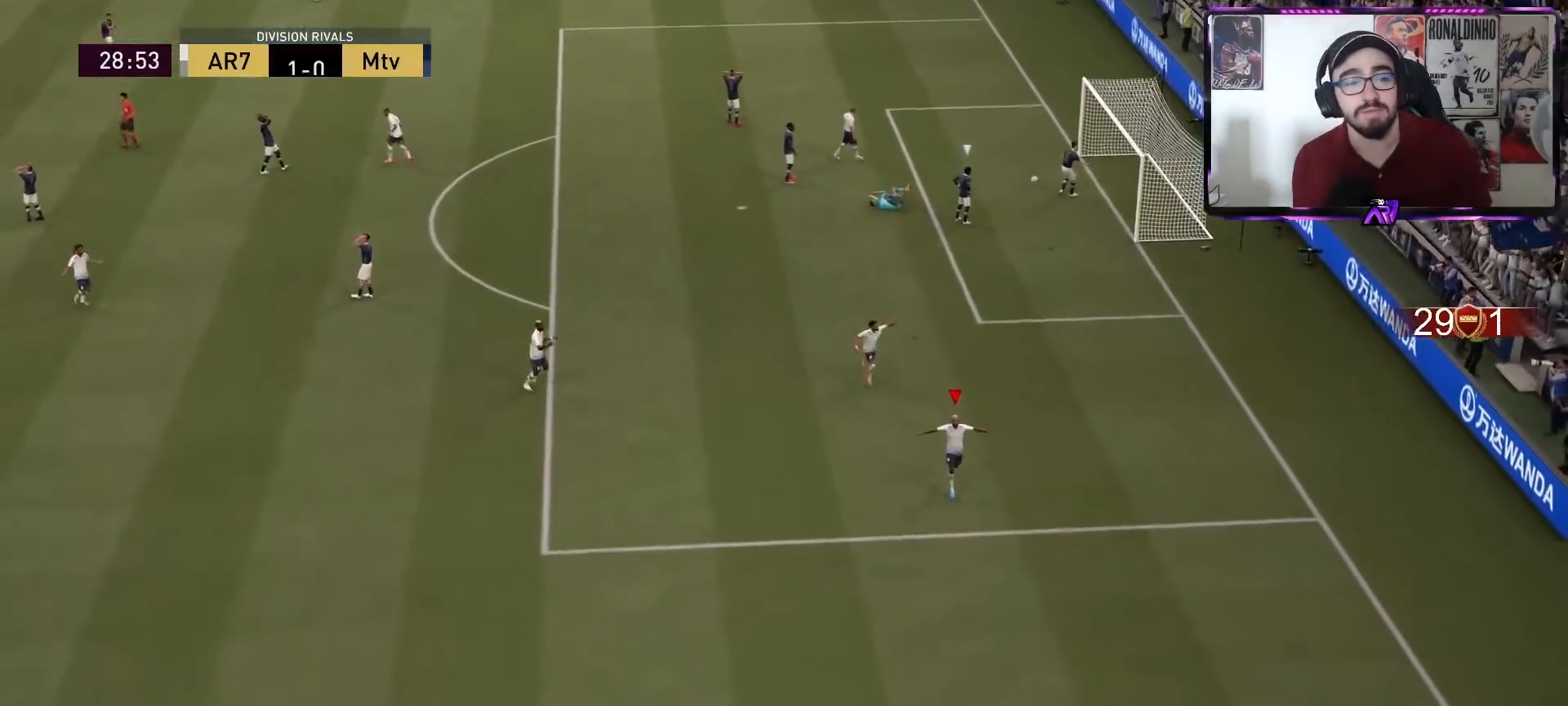
{"buttons": ["CROSS"], "left_stick": "center", "right_stick": "center", "events": [[200, "CROSS", "down"]]}
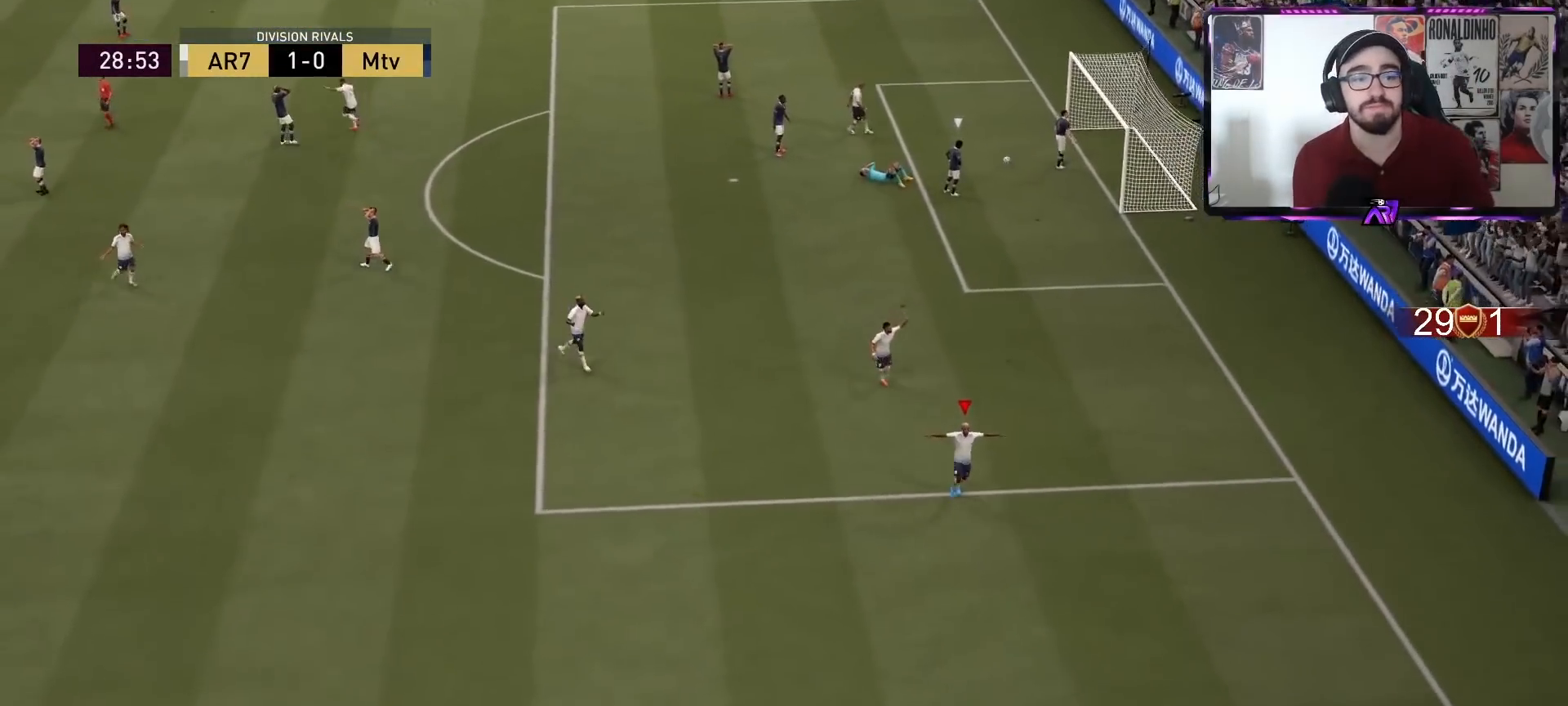
{"buttons": ["CROSS"], "left_stick": "center", "right_stick": "center", "events": []}
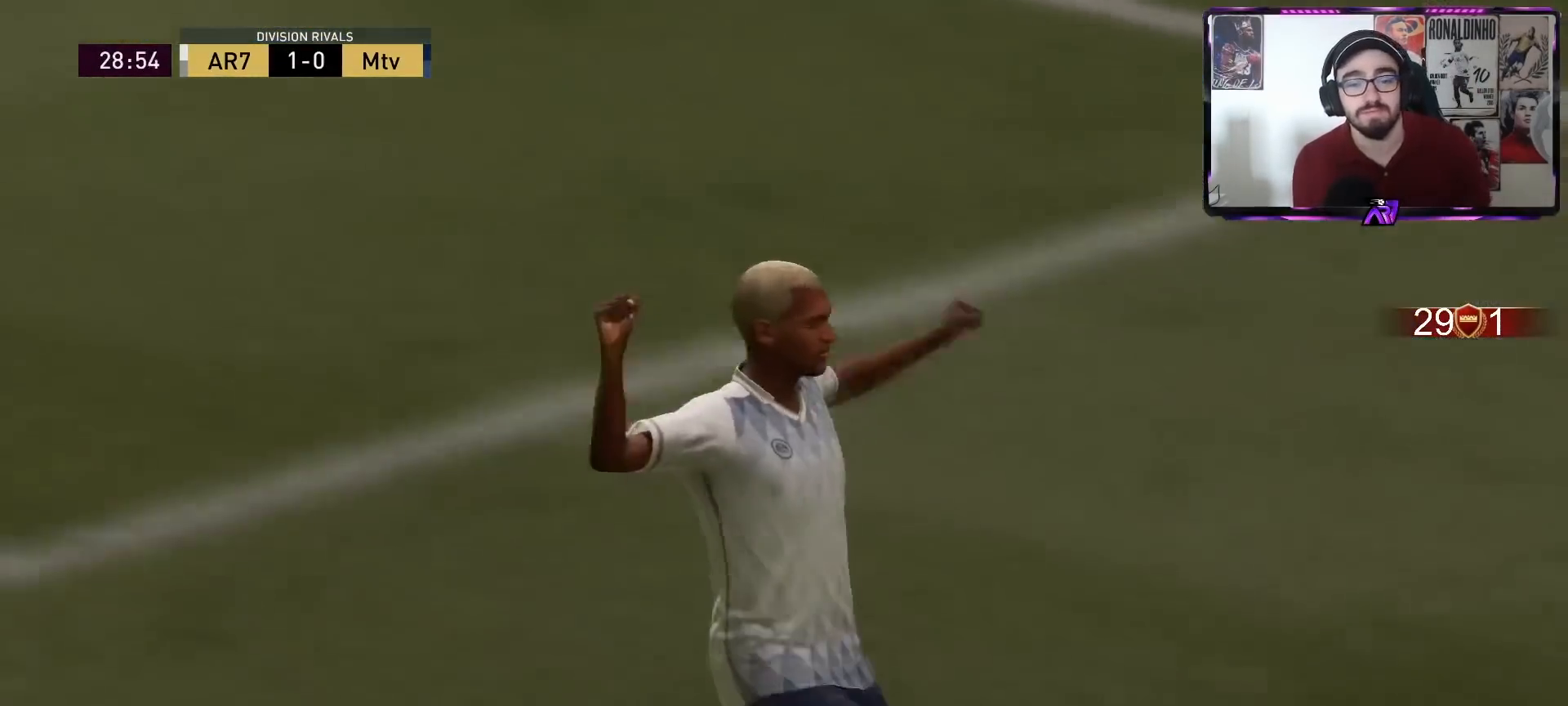
{"buttons": [], "left_stick": "center", "right_stick": "center", "events": [[167, "CROSS", "up"]]}